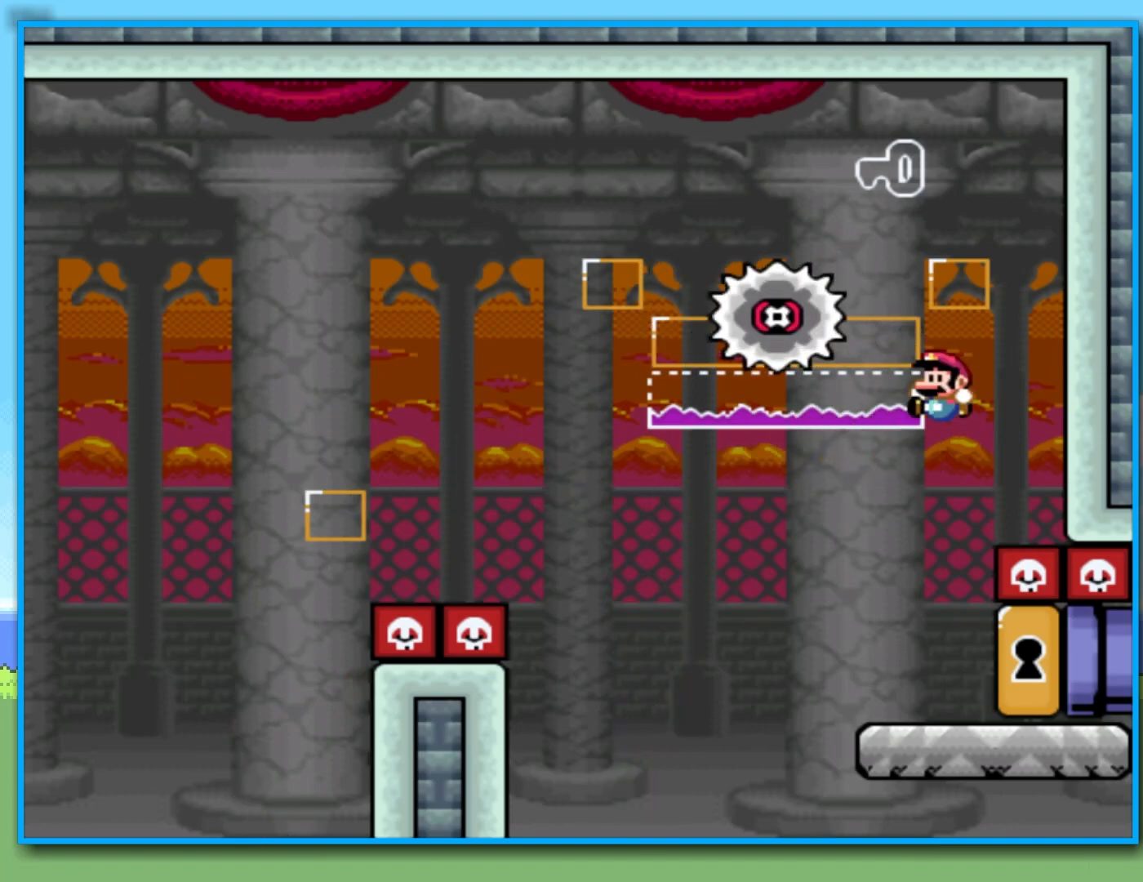
Gameplay with a controller (Nintendo layout); each line is a JSON object with the inputs held at the frame after it. "events" lists button and stick changes between this image and that frame as [ms after this image, input, new state], when the widget could be followed in between. Not read: L3 R3.
{"buttons": ["B", "Y"], "left_stick": "right", "right_stick": "center", "events": [[300, "left_stick", "right"]]}
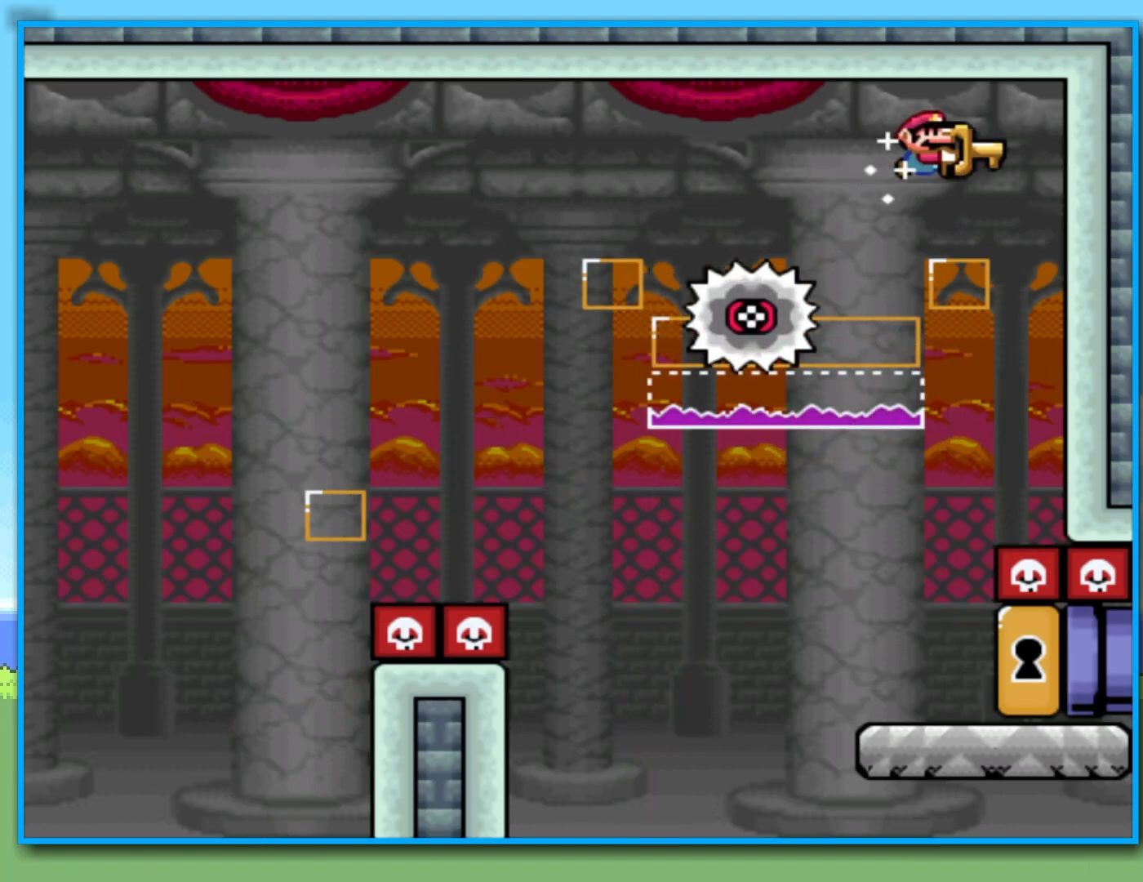
{"buttons": ["B", "Y"], "left_stick": "center", "right_stick": "center", "events": [[167, "left_stick", "left"], [500, "left_stick", "center"]]}
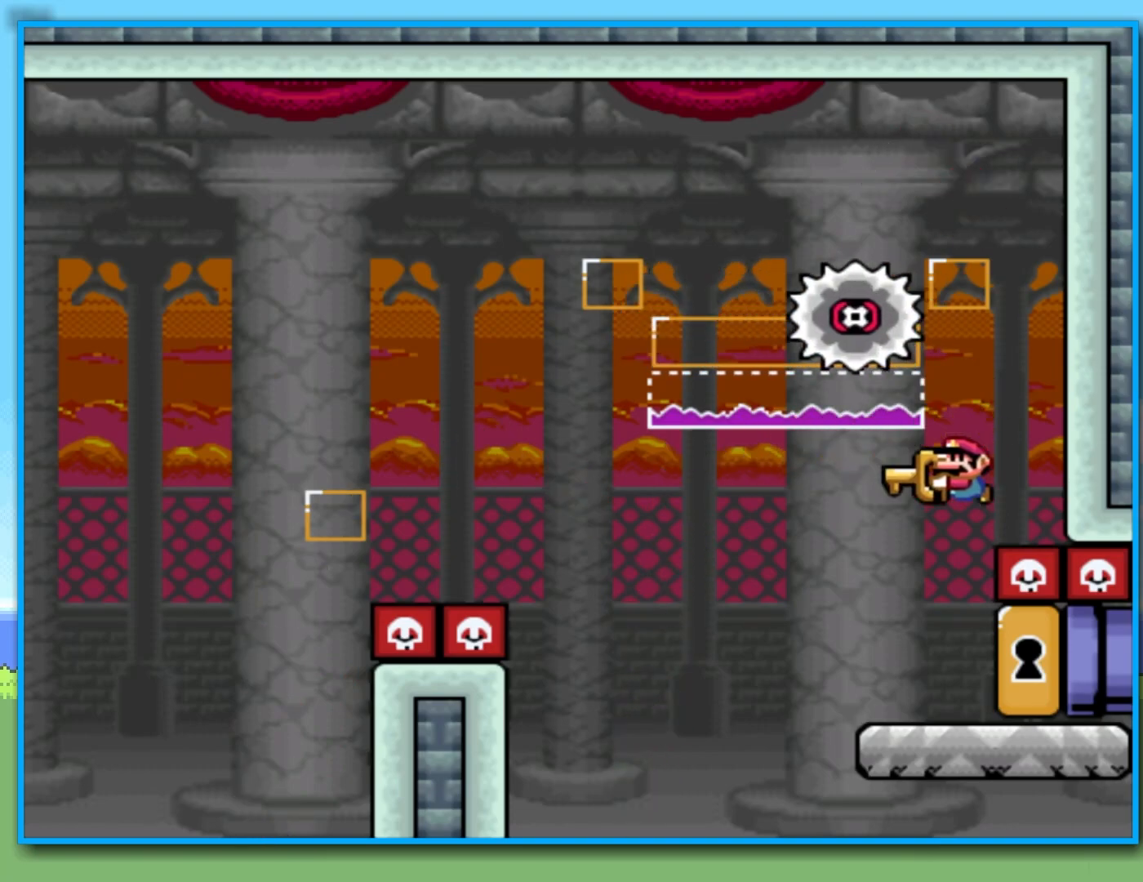
{"buttons": ["Y"], "left_stick": "right", "right_stick": "center", "events": [[17, "left_stick", "right"], [233, "B", "up"]]}
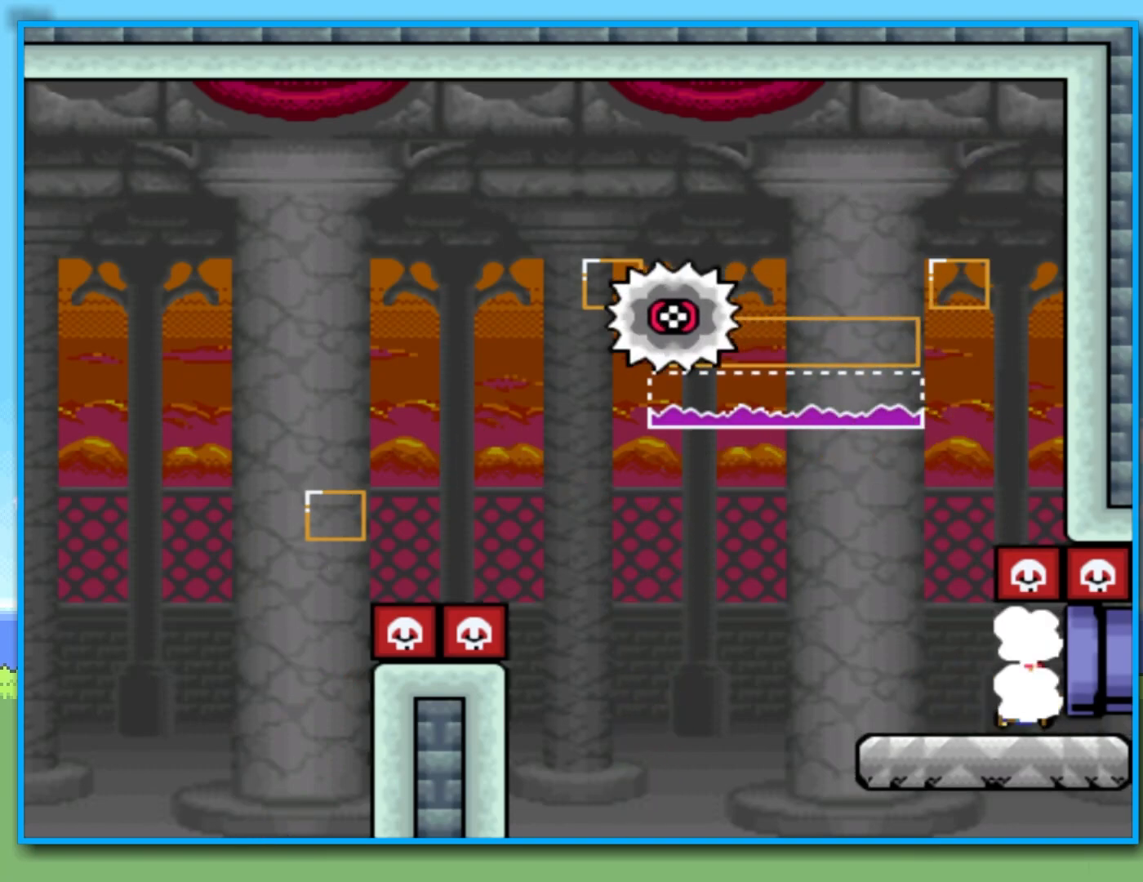
{"buttons": [], "left_stick": "center", "right_stick": "center", "events": [[217, "Y", "up"], [233, "left_stick", "center"]]}
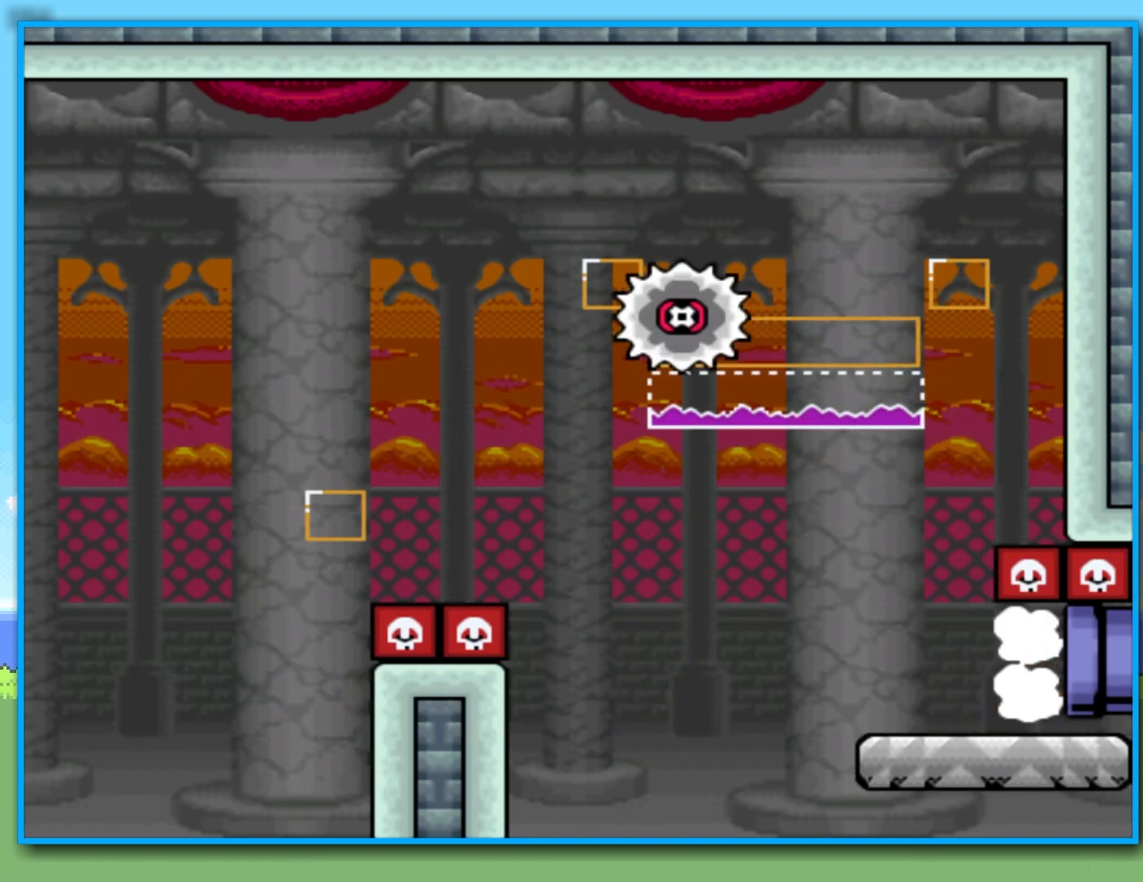
{"buttons": [], "left_stick": "center", "right_stick": "center", "events": []}
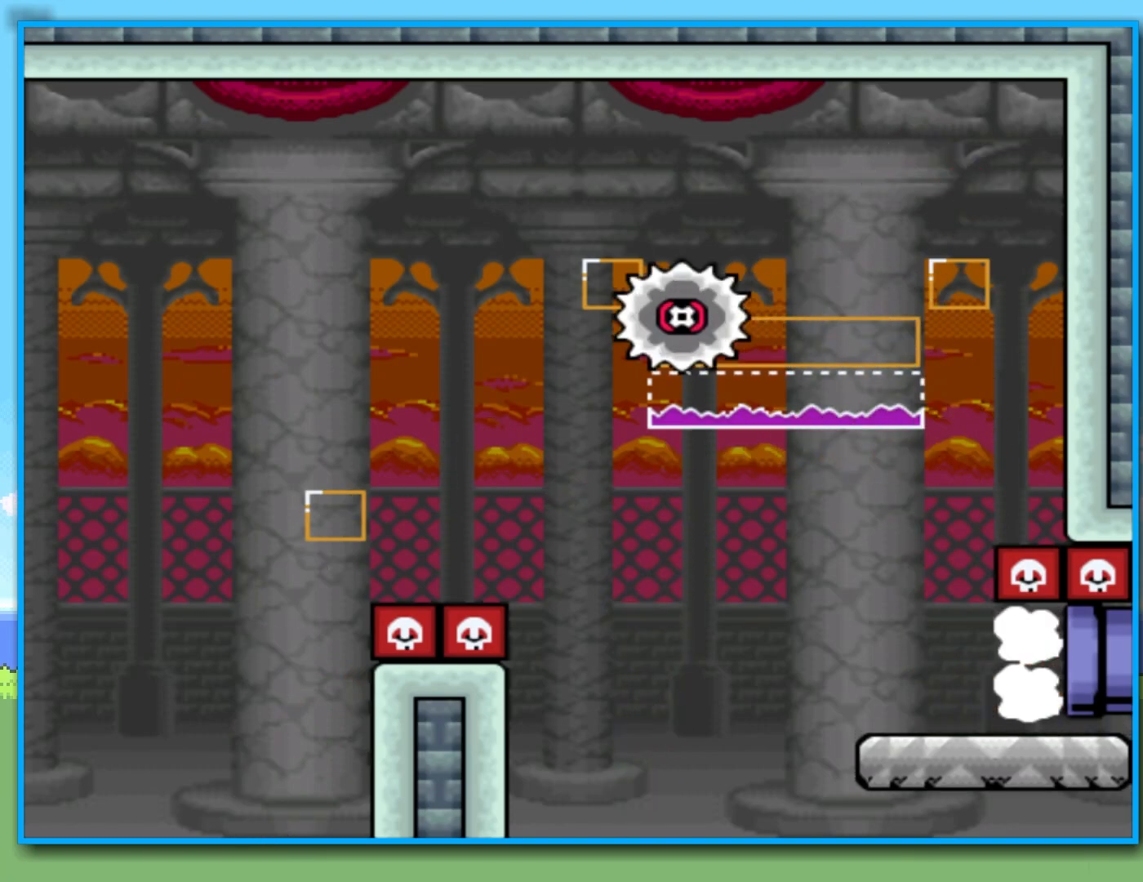
{"buttons": [], "left_stick": "center", "right_stick": "center", "events": []}
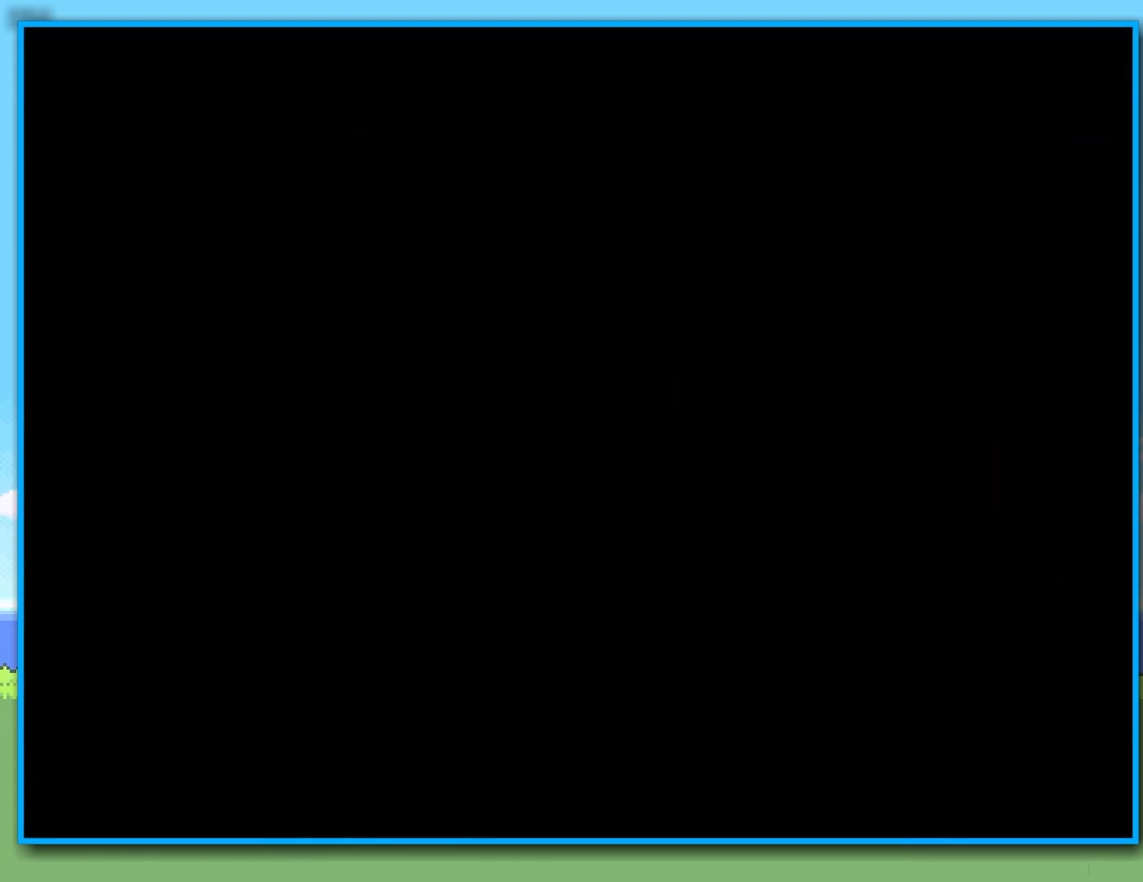
{"buttons": [], "left_stick": "center", "right_stick": "center", "events": []}
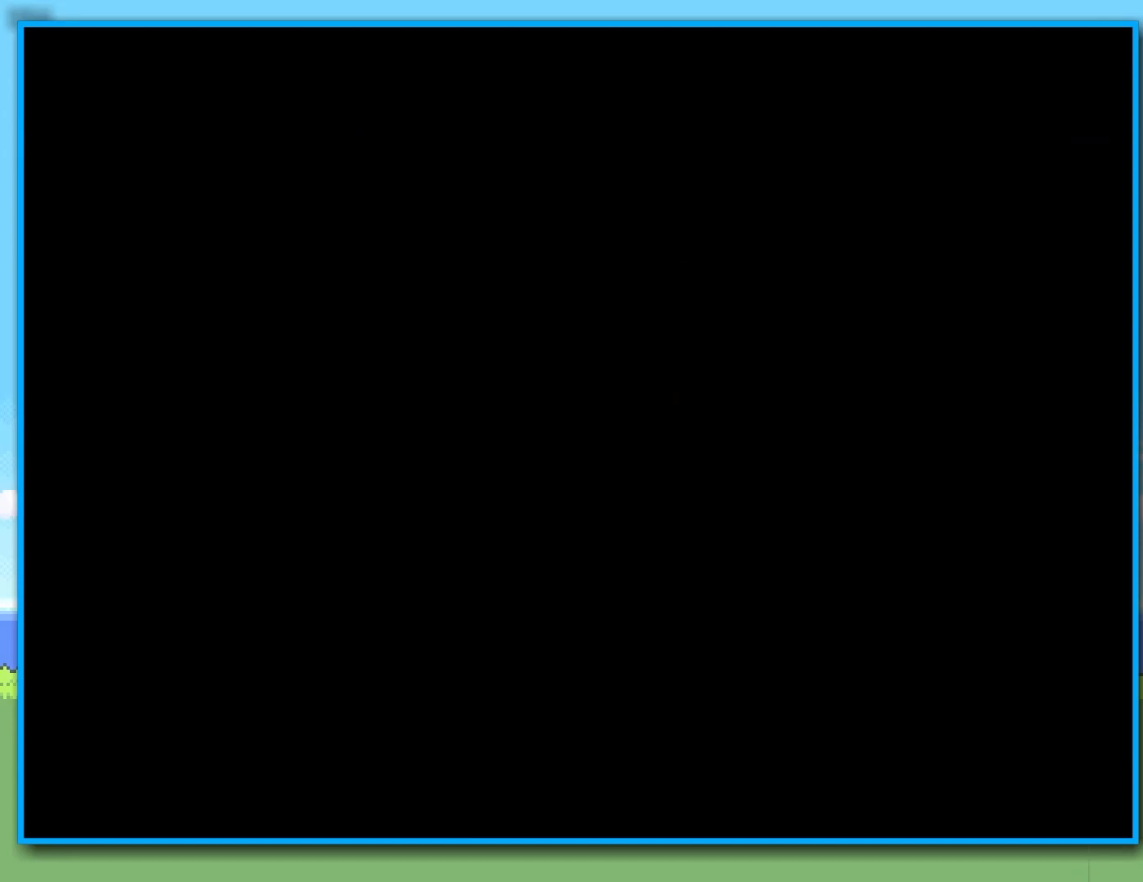
{"buttons": ["Y"], "left_stick": "center", "right_stick": "center", "events": [[433, "Y", "down"]]}
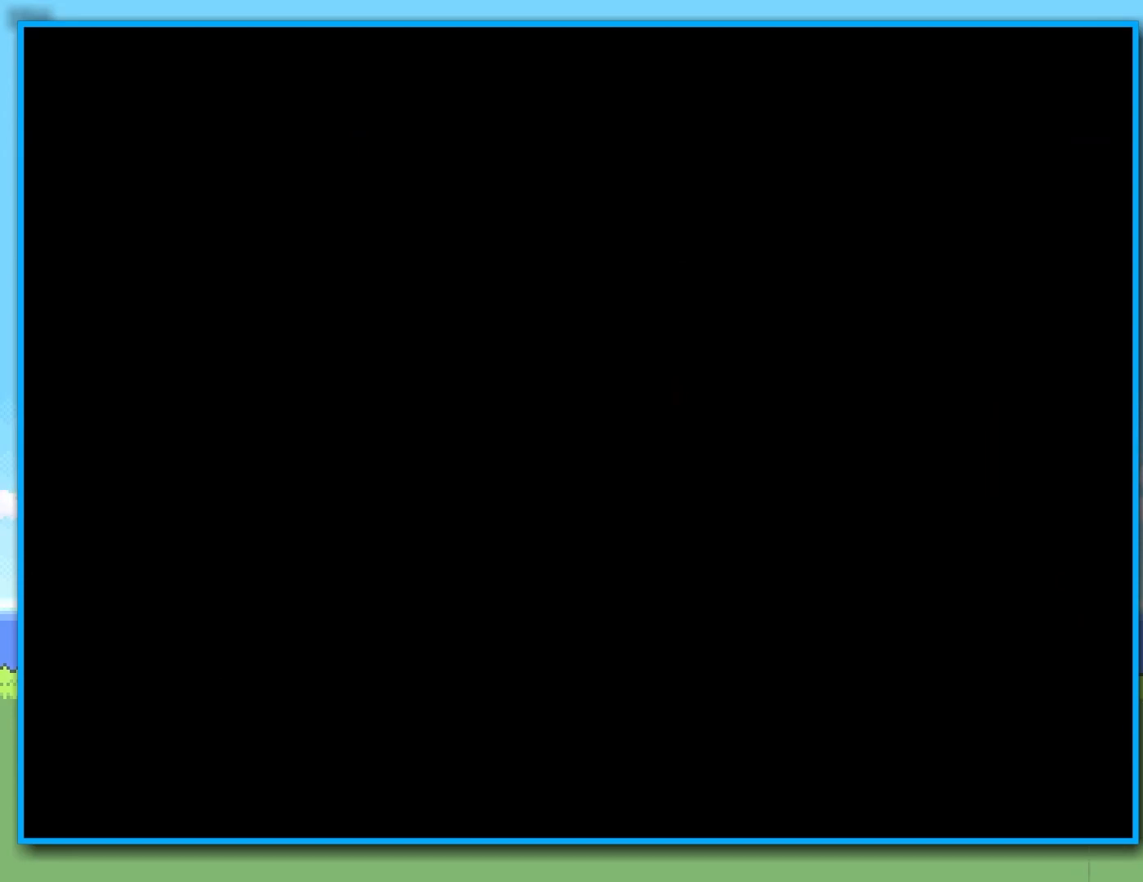
{"buttons": ["B", "Y"], "left_stick": "center", "right_stick": "center", "events": [[317, "B", "down"]]}
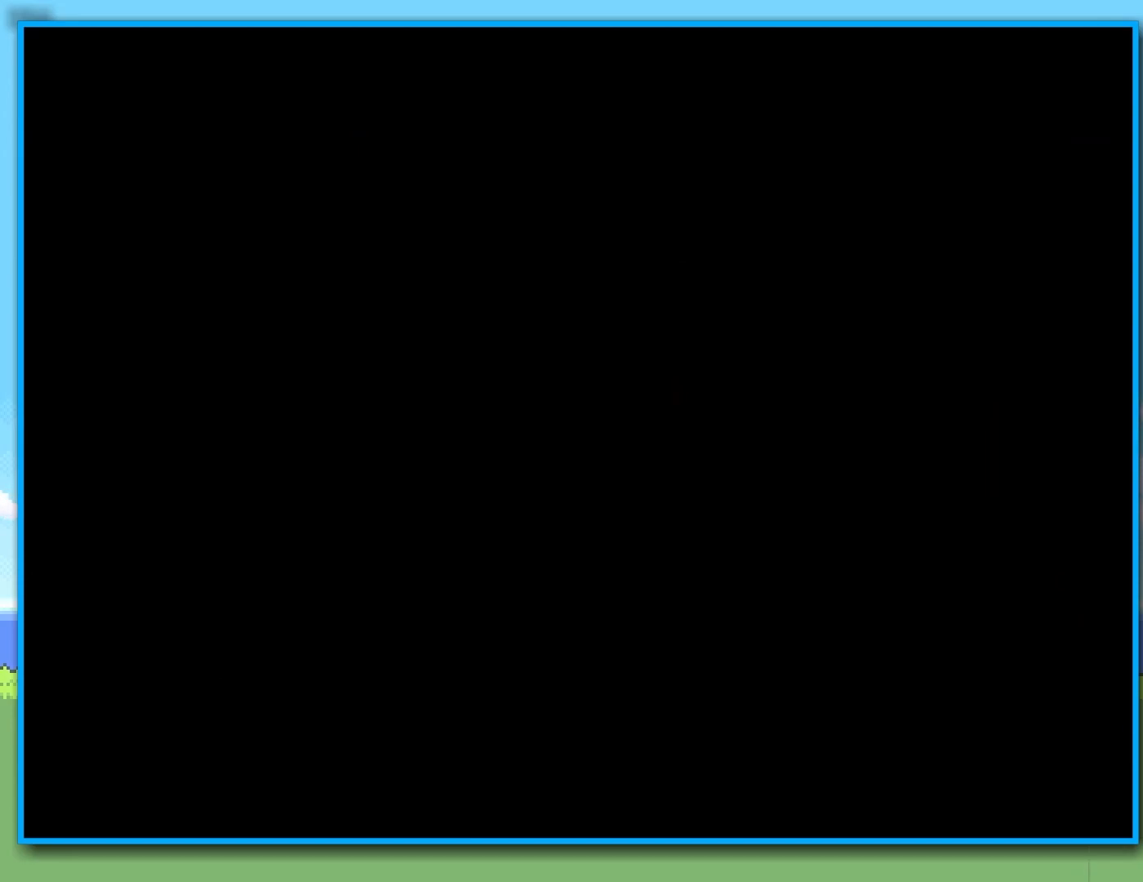
{"buttons": ["B", "Y"], "left_stick": "center", "right_stick": "center", "events": []}
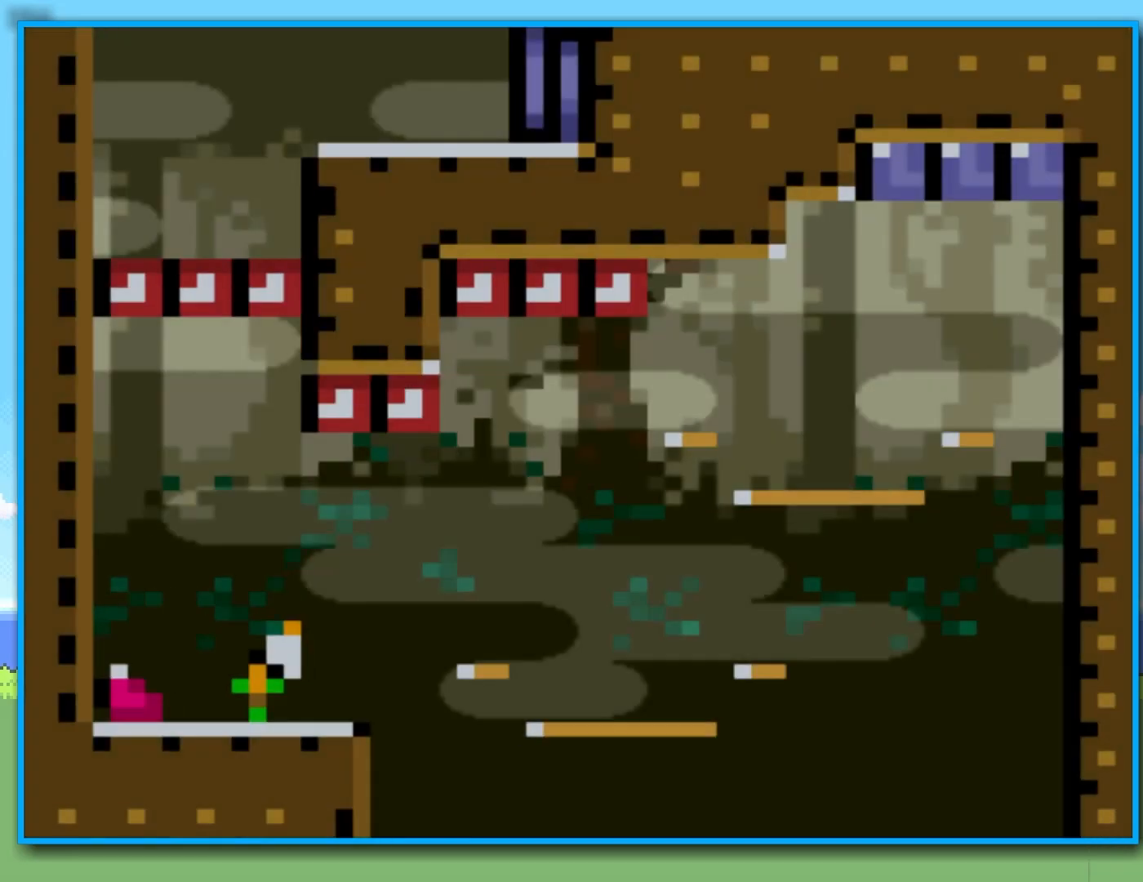
{"buttons": ["Y"], "left_stick": "center", "right_stick": "center", "events": [[233, "B", "up"]]}
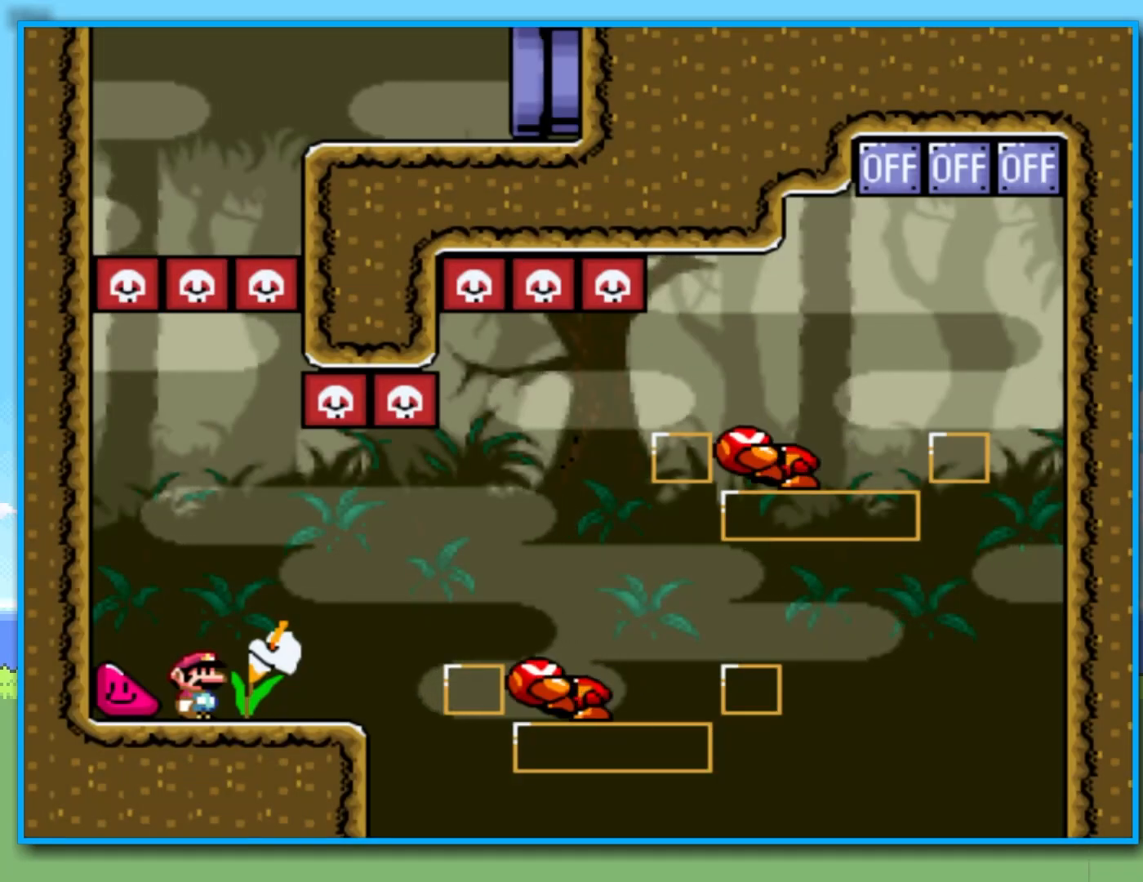
{"buttons": ["Y"], "left_stick": "center", "right_stick": "center", "events": []}
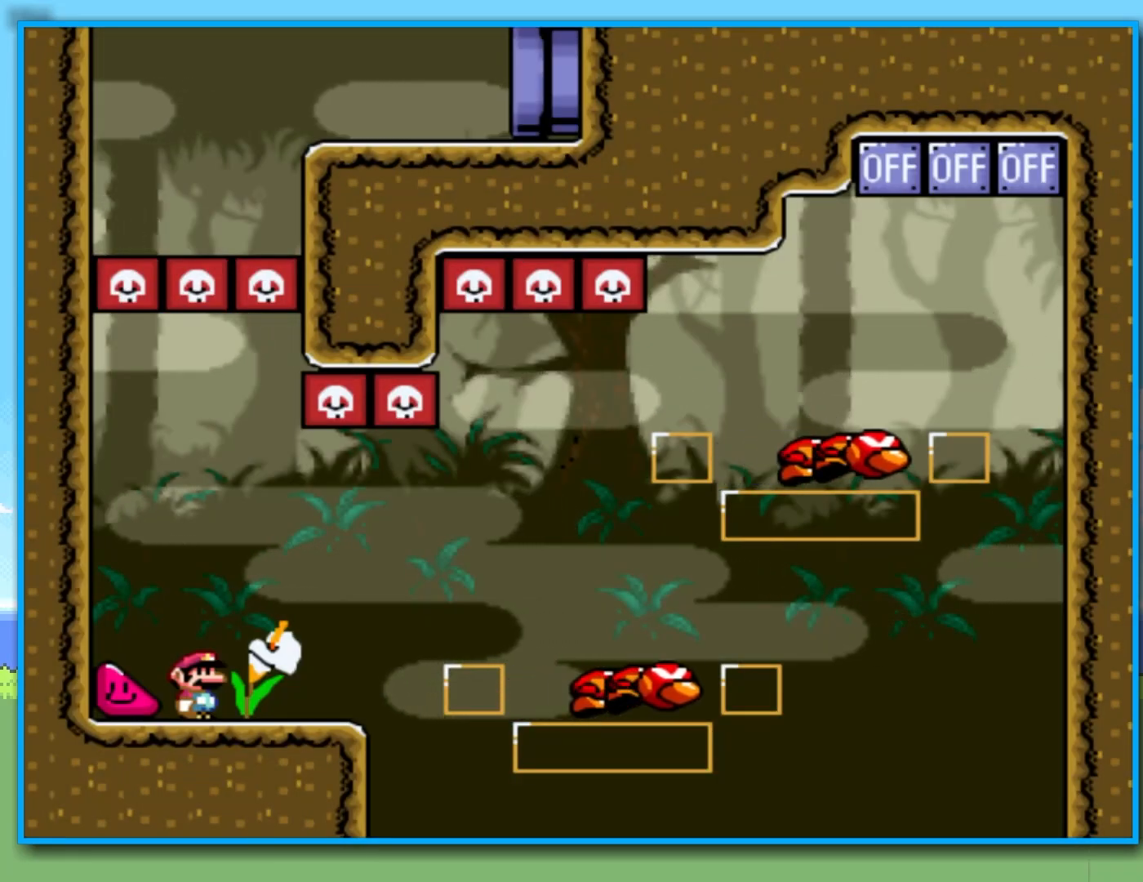
{"buttons": ["Y"], "left_stick": "right", "right_stick": "center", "events": [[233, "left_stick", "right"]]}
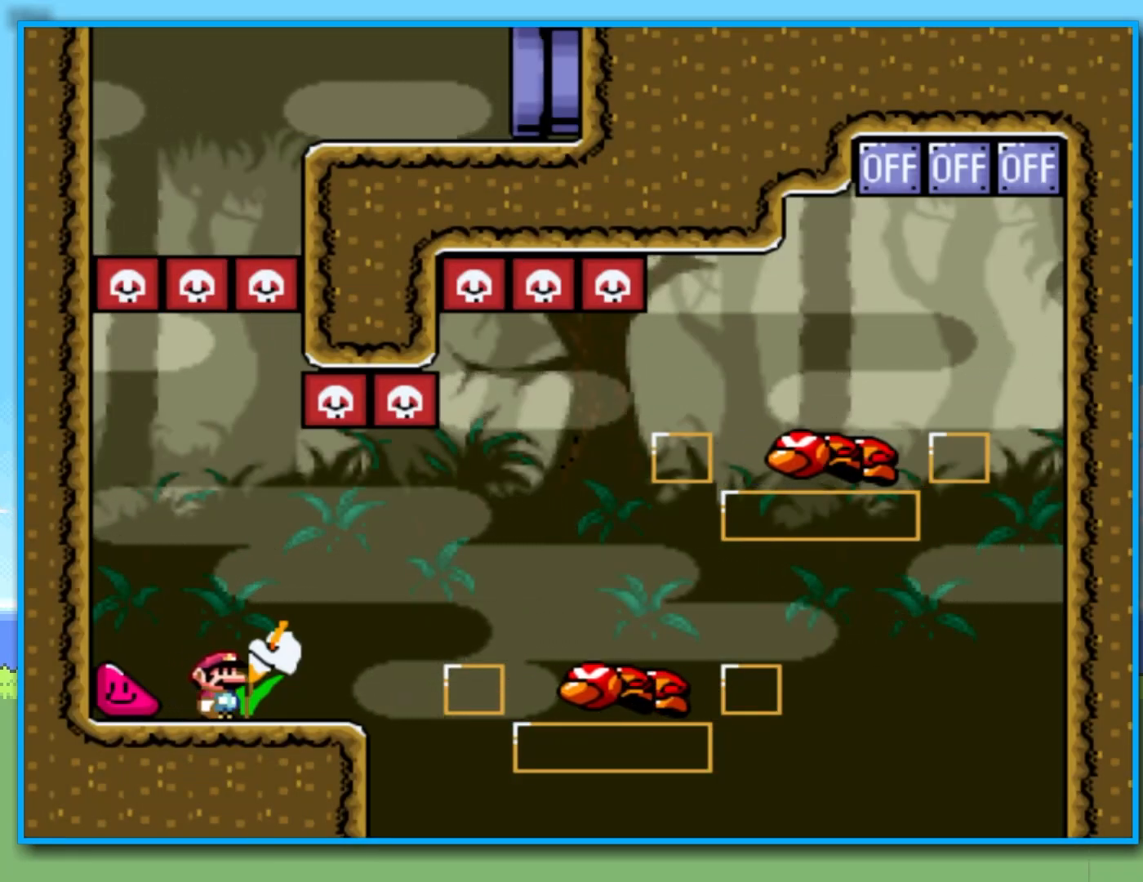
{"buttons": ["Y", "R2"], "left_stick": "right", "right_stick": "center", "events": [[100, "R2", "down"], [167, "R2", "up"], [417, "R2", "down"]]}
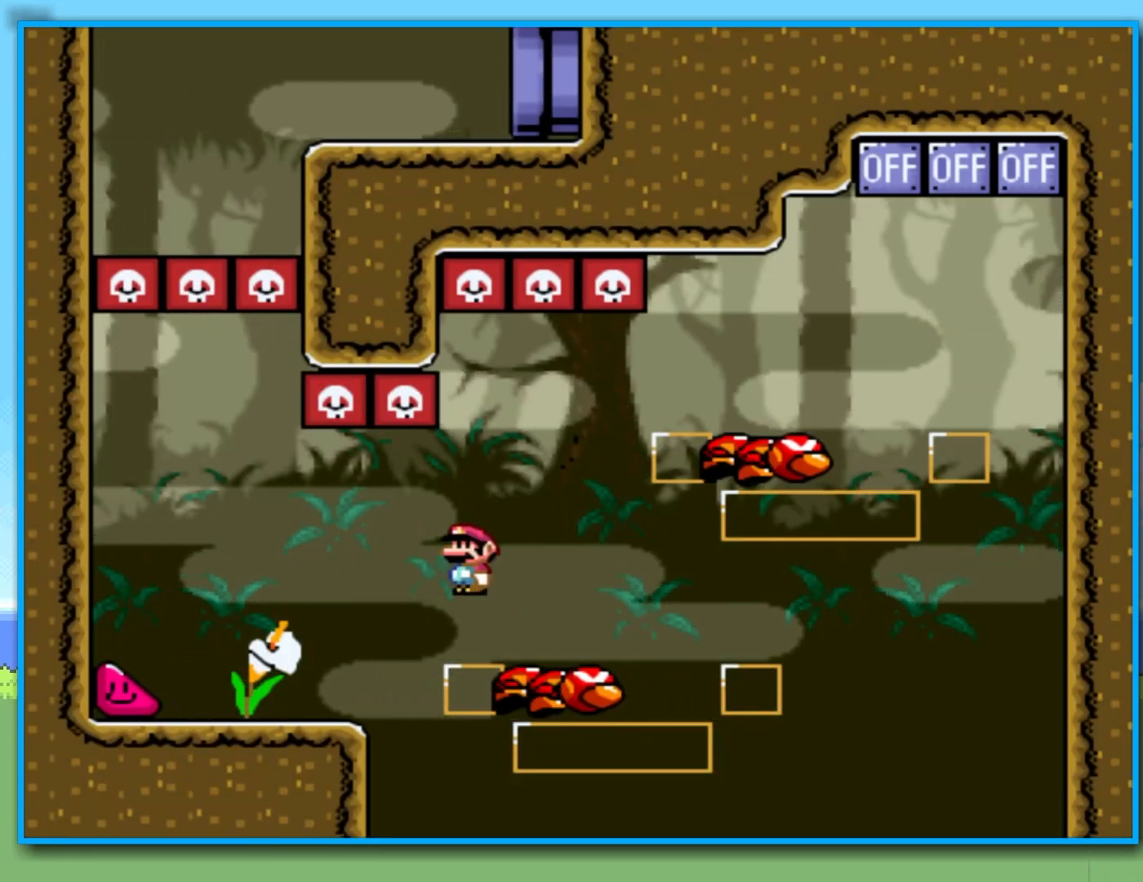
{"buttons": ["Y"], "left_stick": "up-right", "right_stick": "center", "events": [[117, "left_stick", "up-left"], [233, "left_stick", "up-right"], [367, "R2", "up"]]}
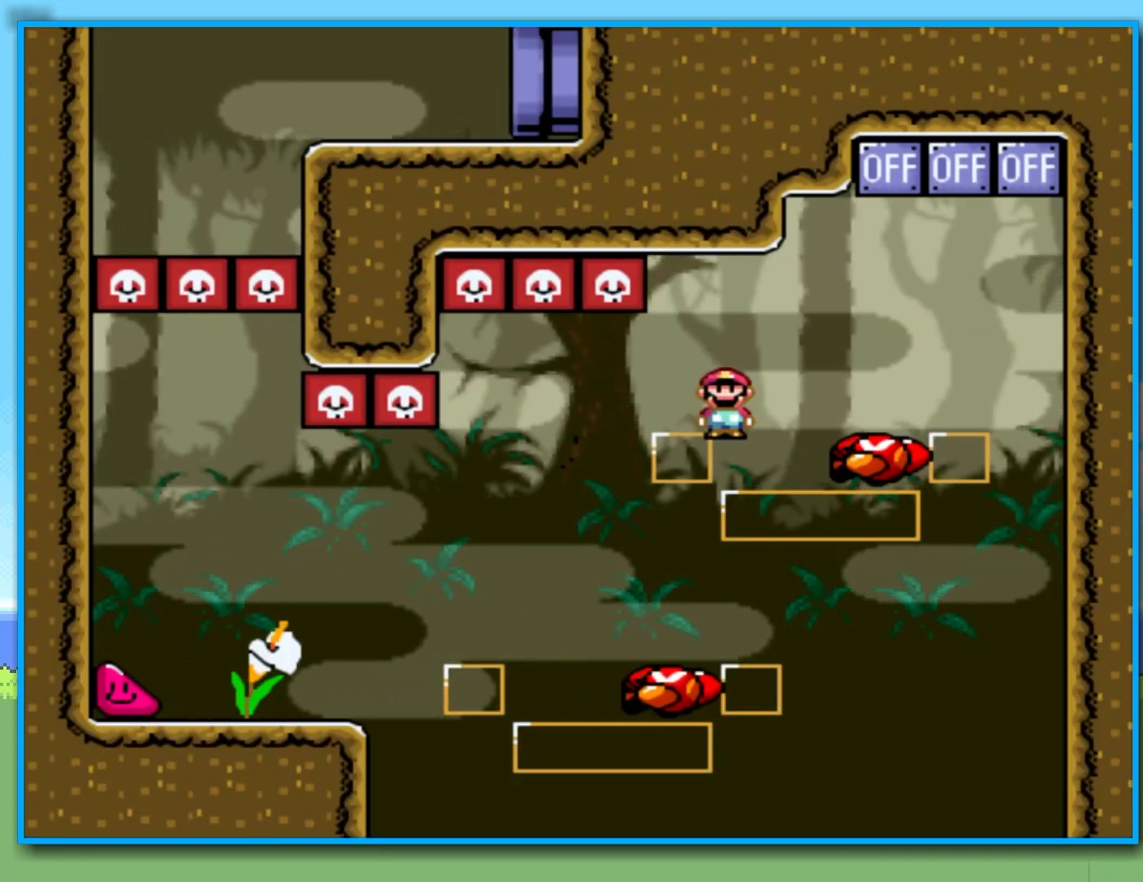
{"buttons": ["Y", "R2"], "left_stick": "left", "right_stick": "center", "events": [[17, "R2", "down"], [233, "left_stick", "left"]]}
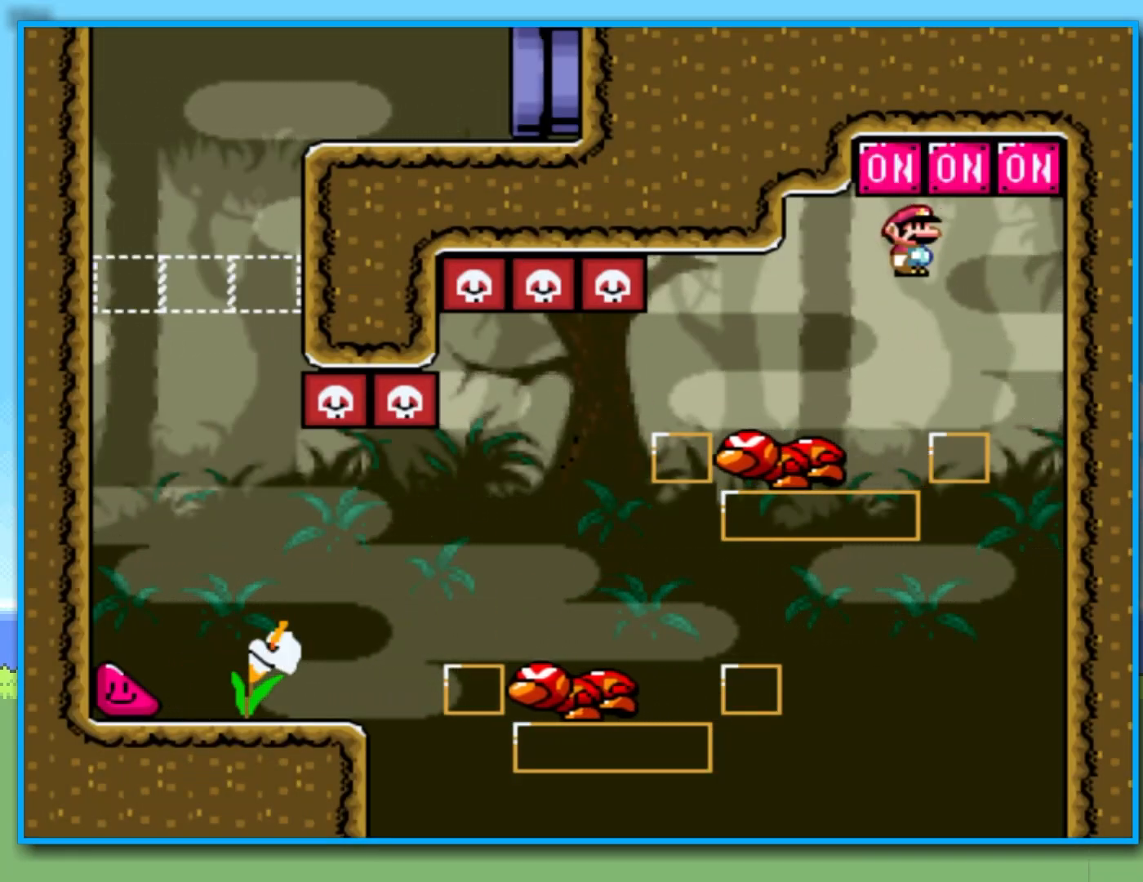
{"buttons": ["Y"], "left_stick": "right", "right_stick": "center", "events": [[83, "R2", "up"], [500, "left_stick", "right"]]}
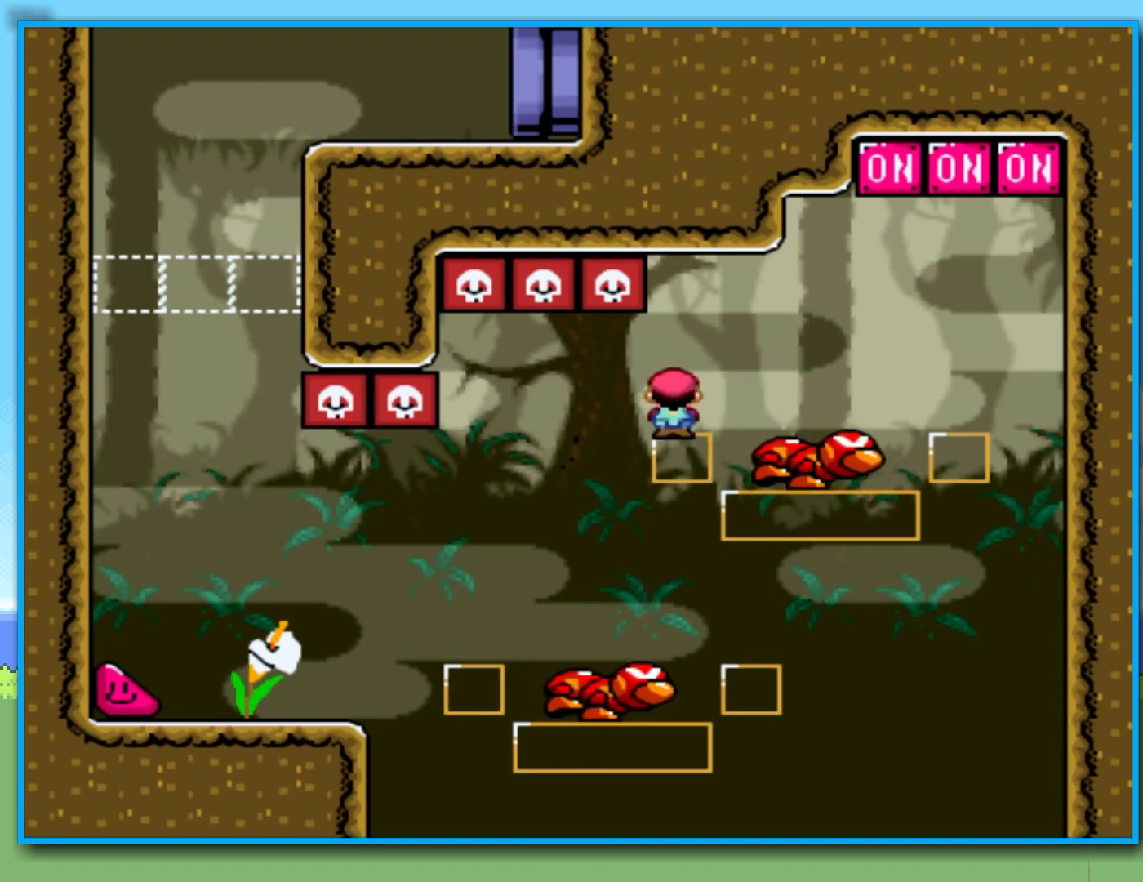
{"buttons": ["Y", "R2"], "left_stick": "left", "right_stick": "center", "events": [[167, "left_stick", "left"], [433, "R2", "down"]]}
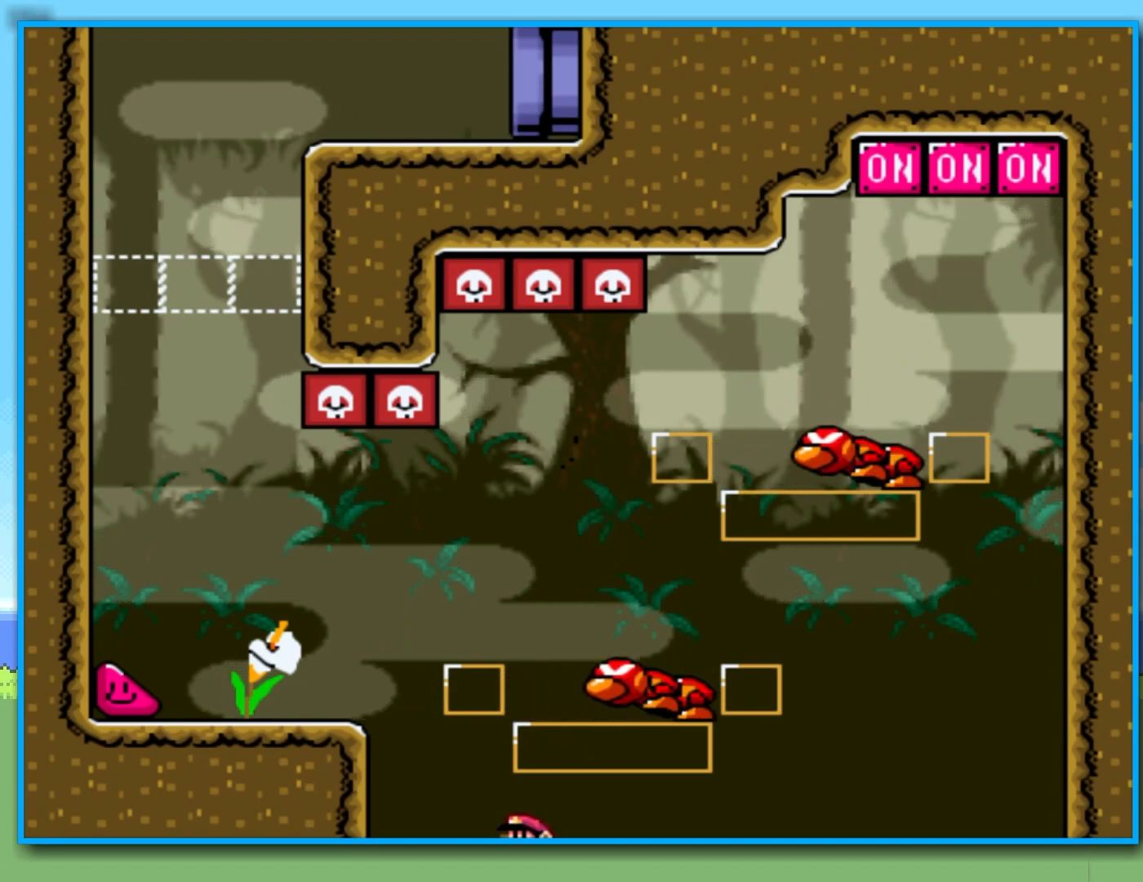
{"buttons": ["B"], "left_stick": "center", "right_stick": "center", "events": [[67, "R2", "up"], [117, "left_stick", "center"], [133, "Y", "up"], [267, "B", "down"], [333, "B", "up"], [450, "B", "down"]]}
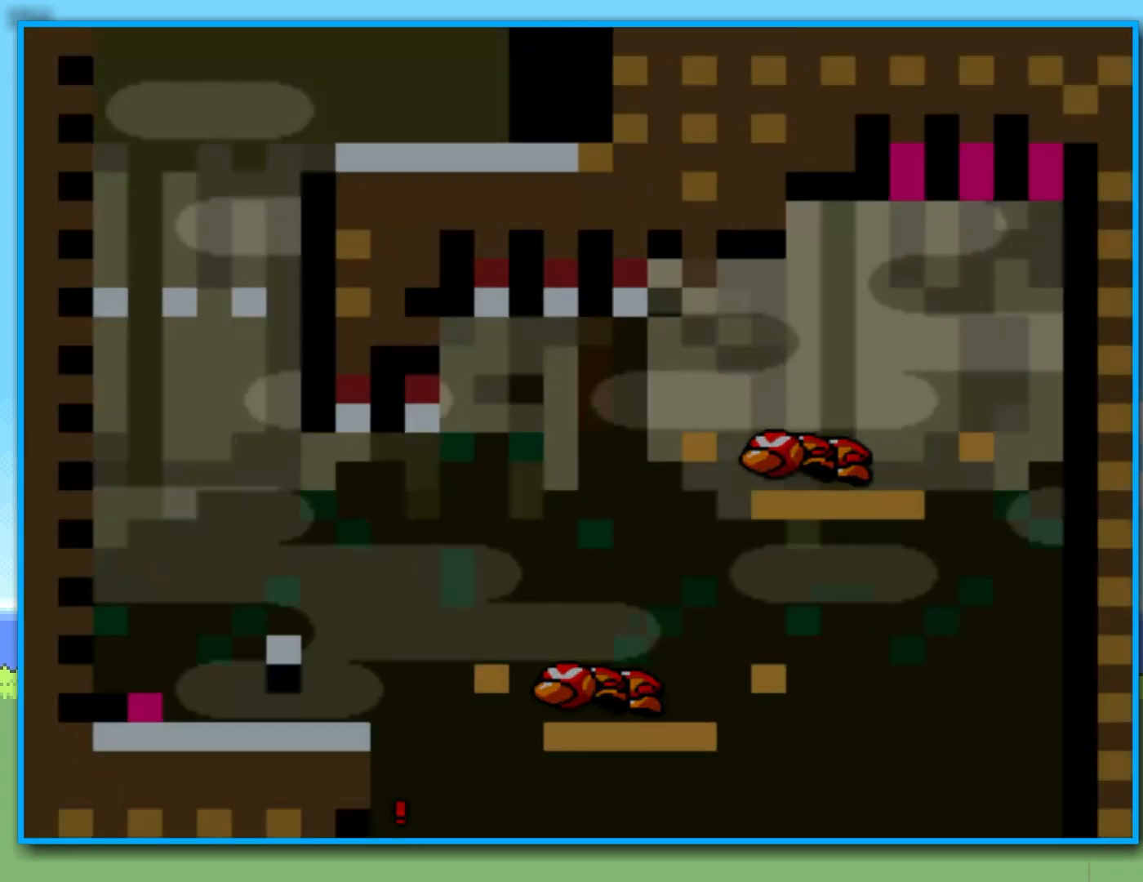
{"buttons": [], "left_stick": "center", "right_stick": "center", "events": [[33, "B", "up"], [117, "B", "down"], [233, "B", "up"]]}
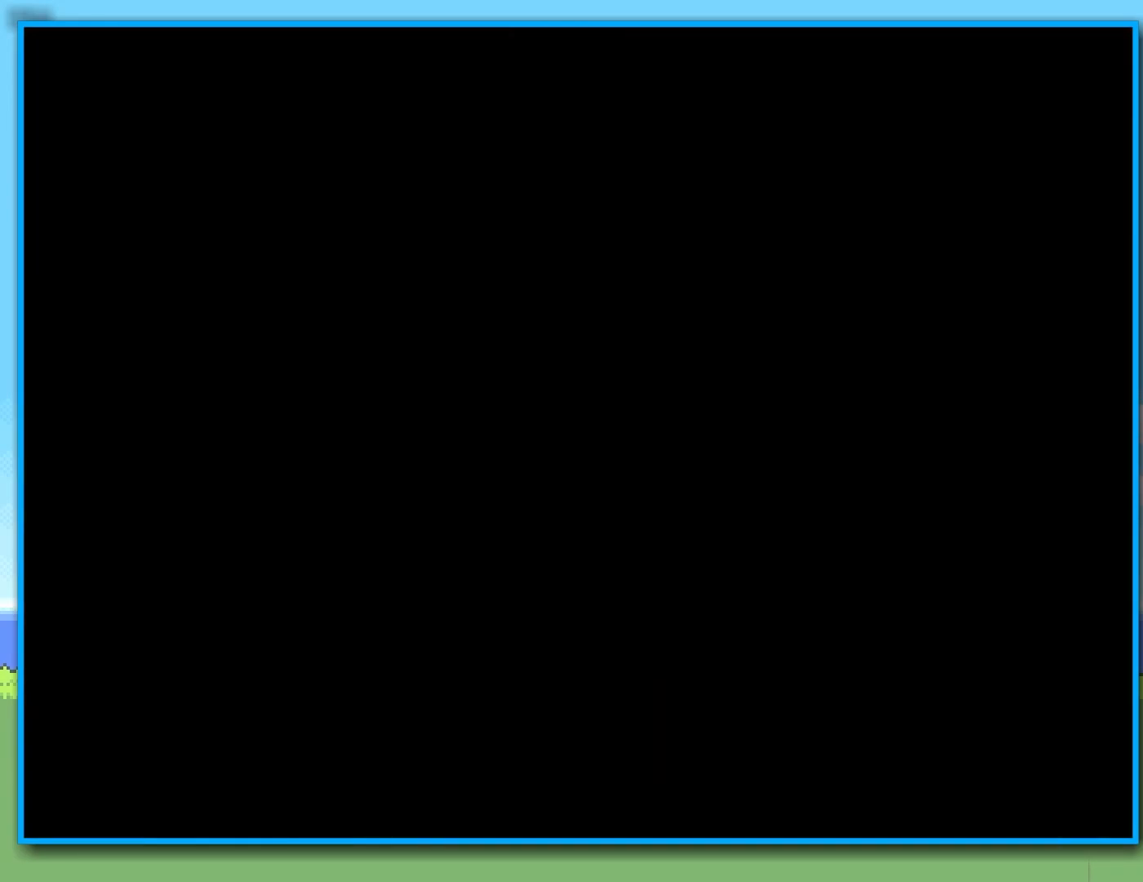
{"buttons": ["Y"], "left_stick": "center", "right_stick": "center", "events": [[200, "Y", "down"]]}
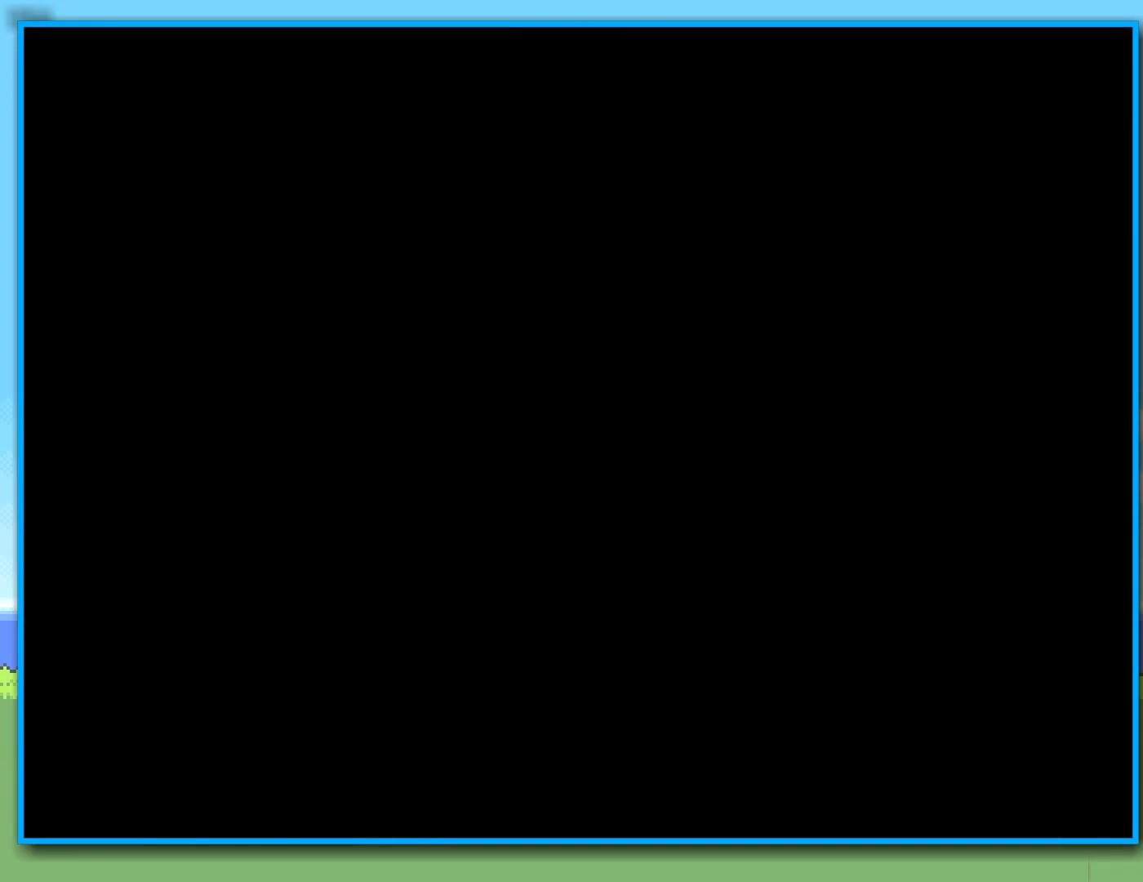
{"buttons": ["Y"], "left_stick": "center", "right_stick": "center", "events": []}
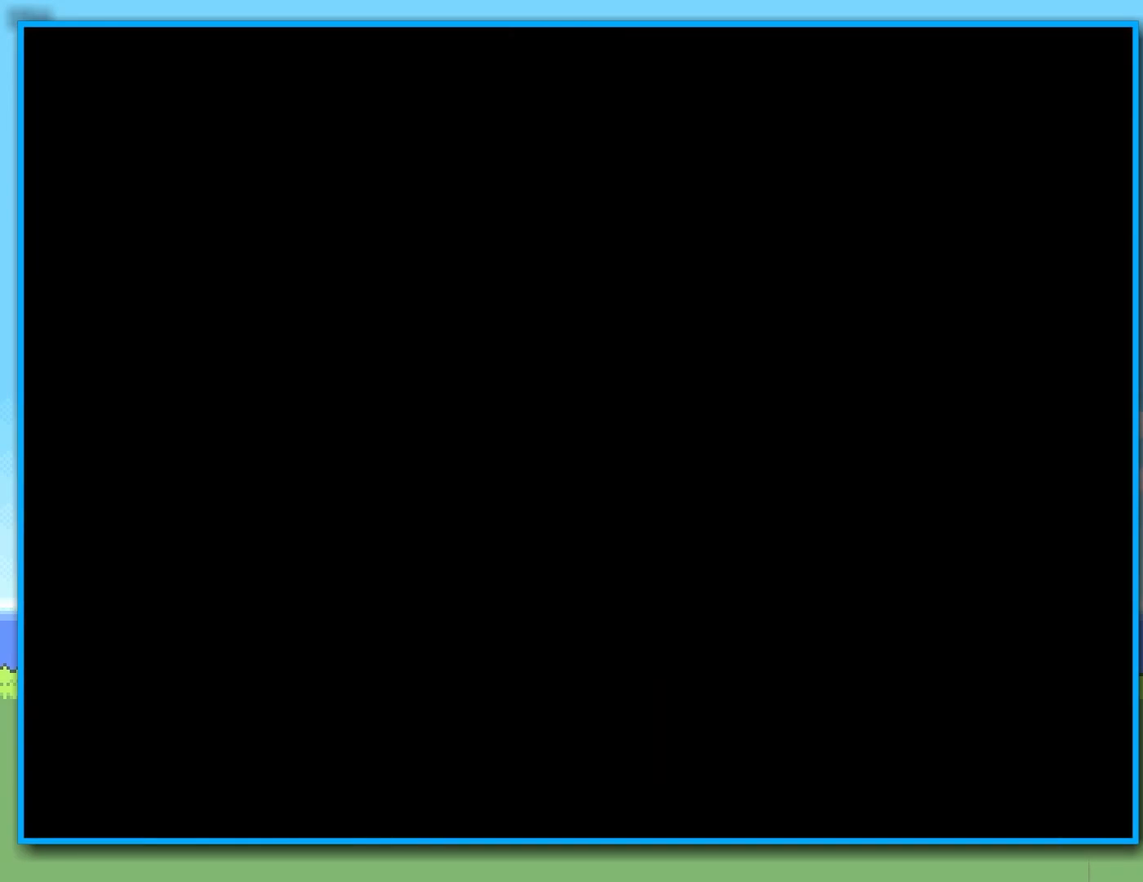
{"buttons": ["Y"], "left_stick": "right", "right_stick": "center", "events": [[17, "left_stick", "right"]]}
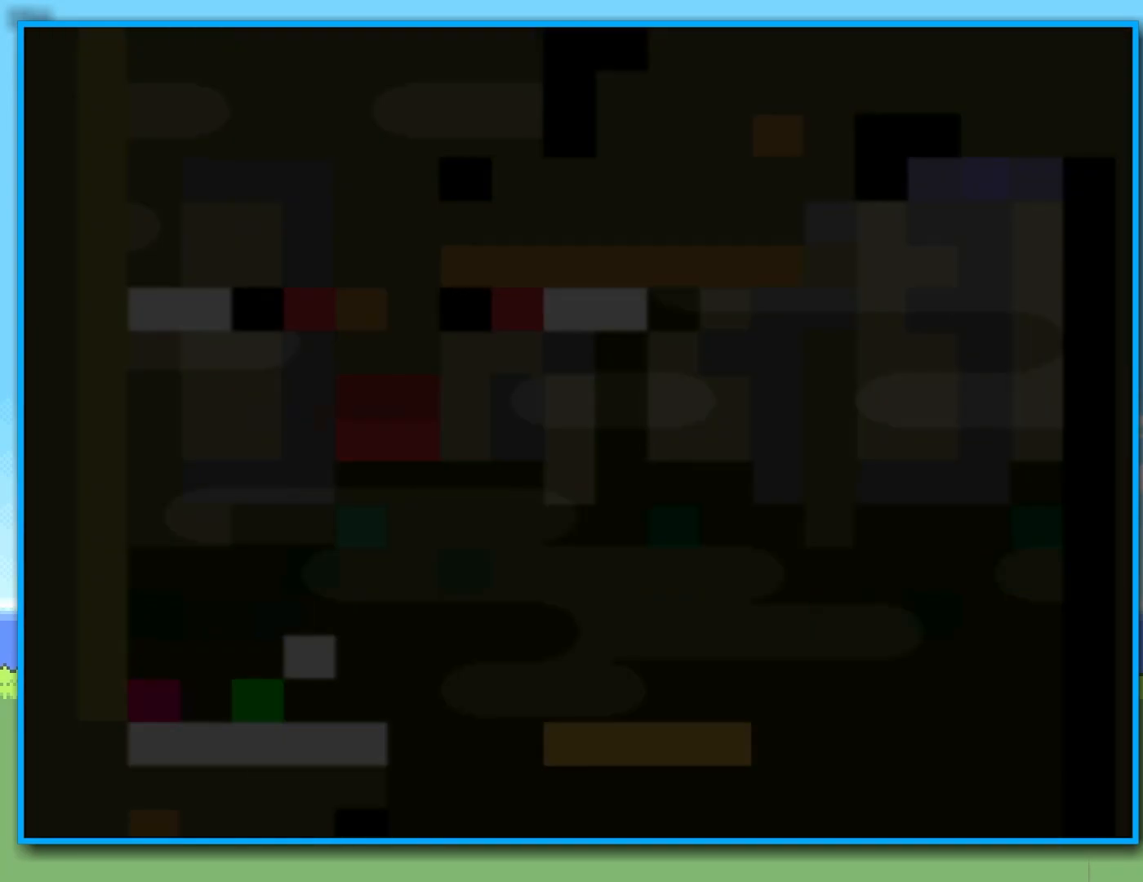
{"buttons": ["Y"], "left_stick": "right", "right_stick": "center", "events": [[100, "left_stick", "center"], [233, "left_stick", "right"]]}
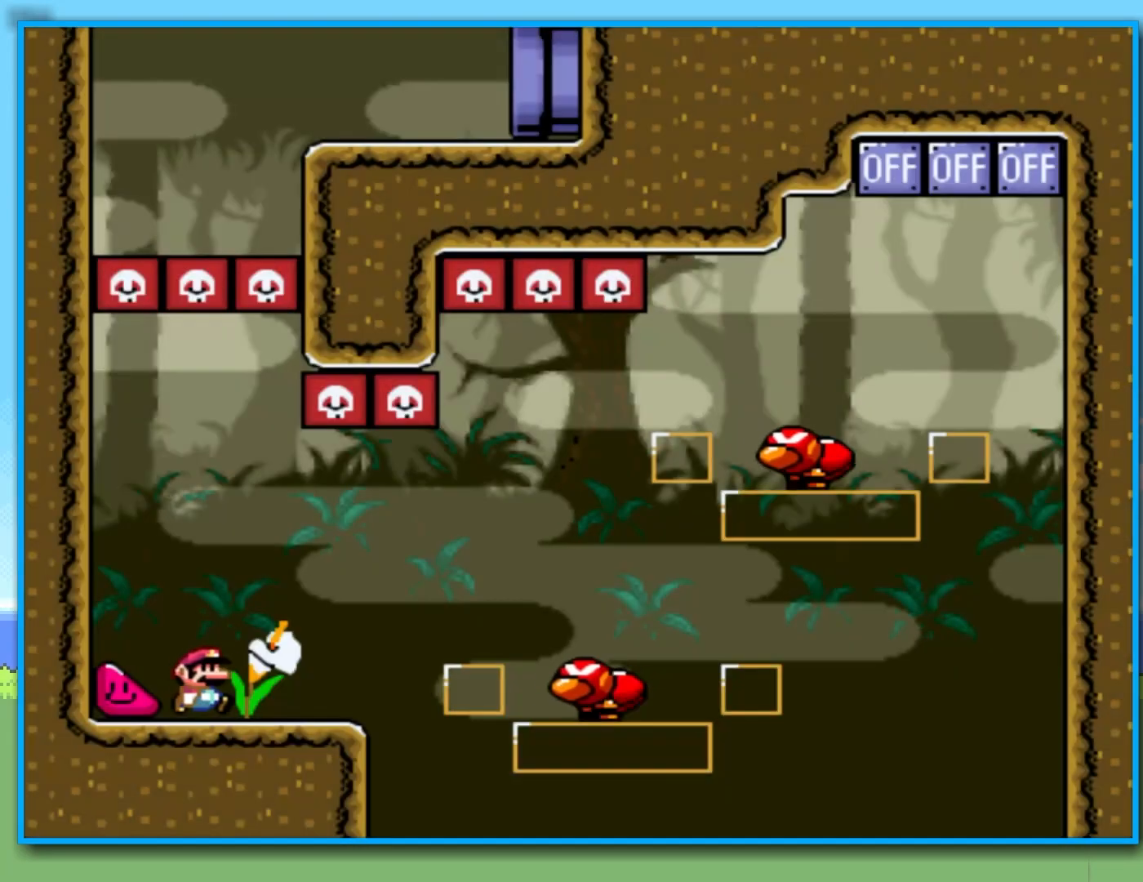
{"buttons": ["Y", "R2"], "left_stick": "right", "right_stick": "center", "events": [[183, "R2", "down"], [267, "R2", "up"], [467, "R2", "down"]]}
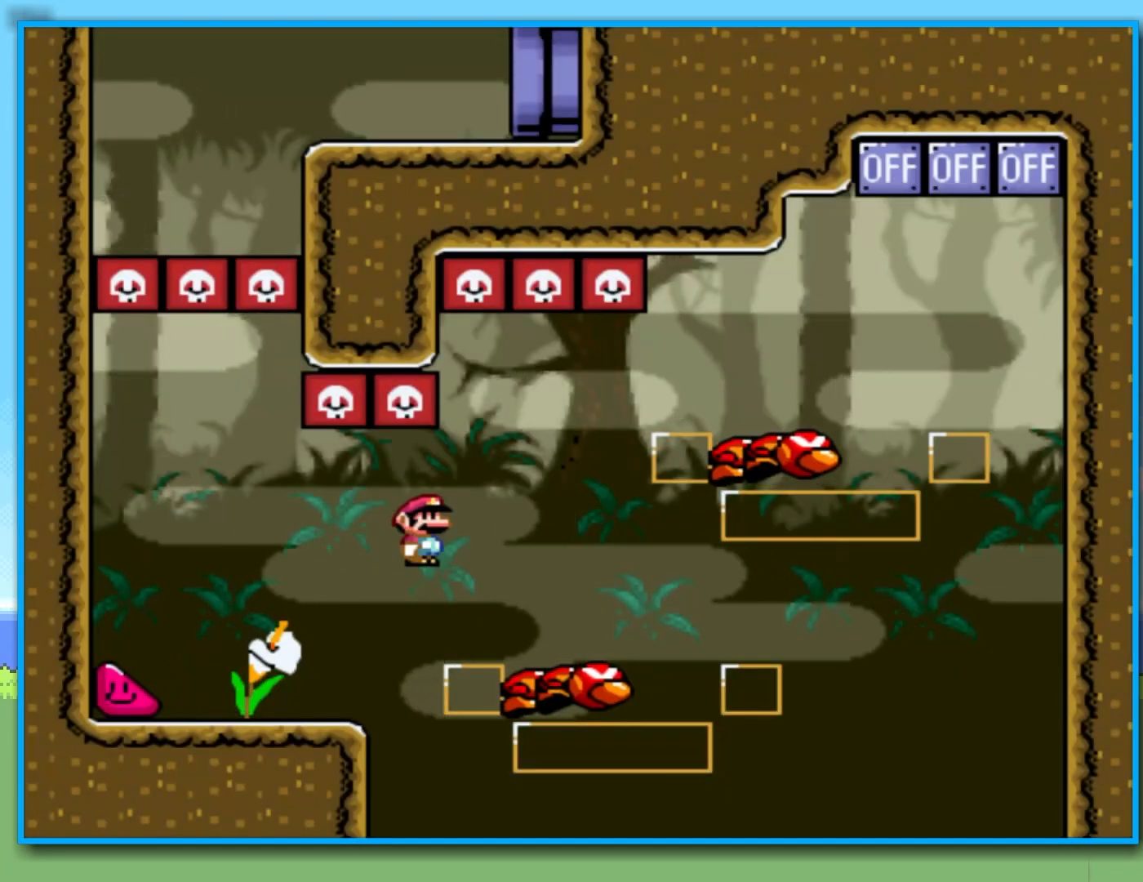
{"buttons": ["Y", "R2"], "left_stick": "right", "right_stick": "center", "events": [[200, "left_stick", "left"], [300, "left_stick", "right"]]}
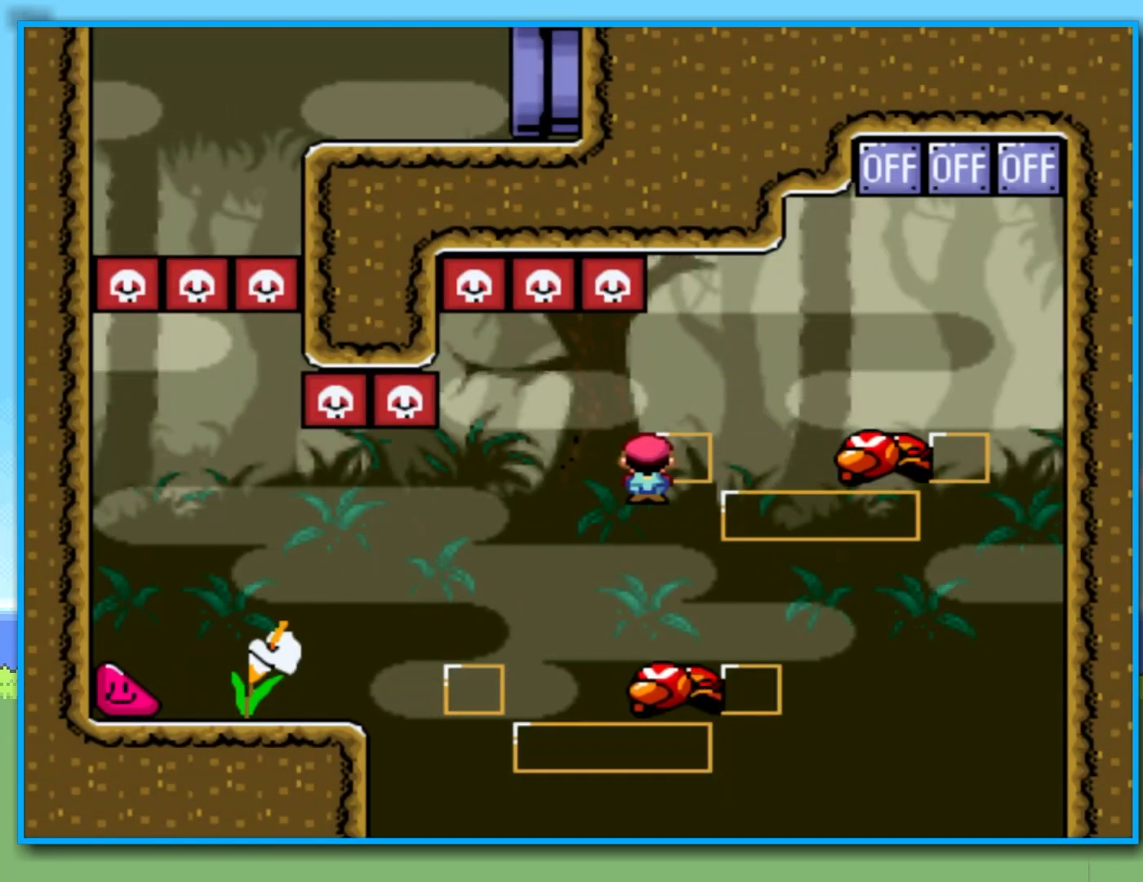
{"buttons": ["Y", "R2"], "left_stick": "left", "right_stick": "center", "events": [[100, "R2", "up"], [217, "R2", "down"], [350, "left_stick", "left"]]}
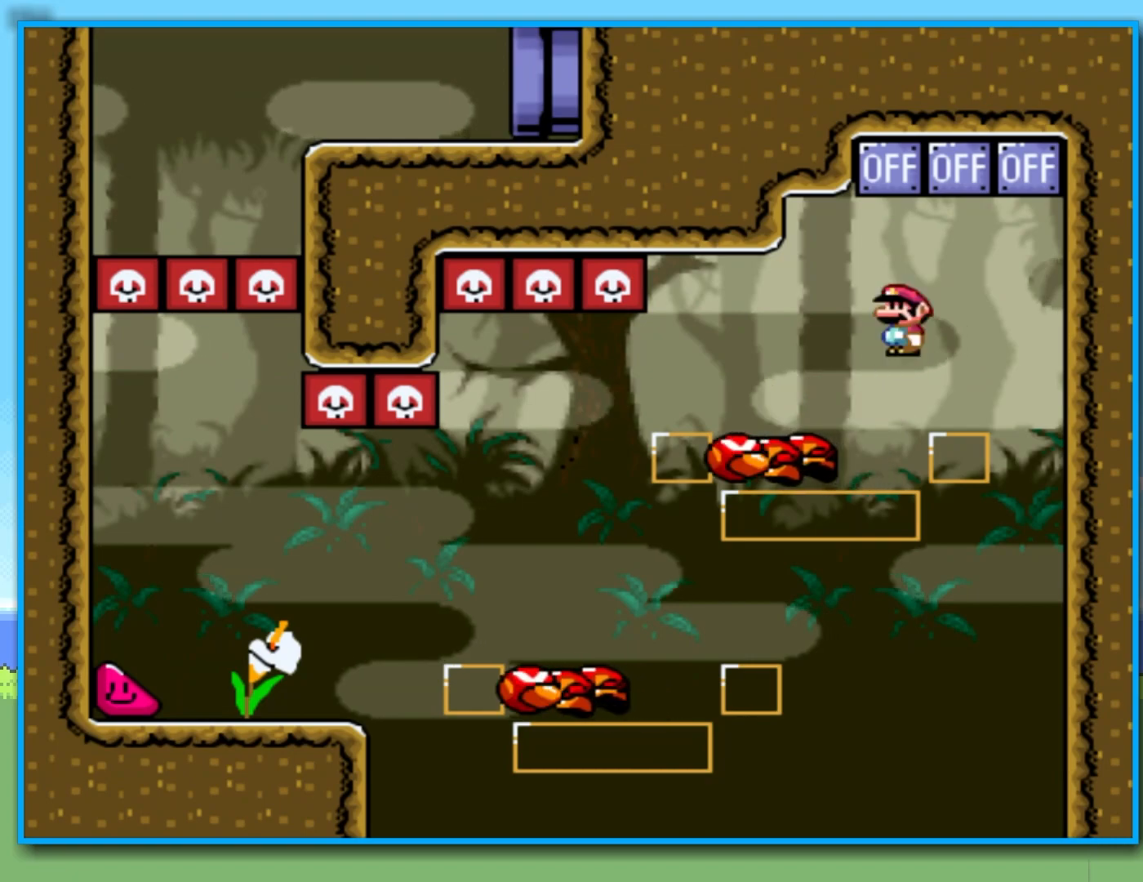
{"buttons": ["Y"], "left_stick": "left", "right_stick": "center", "events": [[117, "left_stick", "up-right"], [200, "left_stick", "left"], [283, "R2", "up"], [317, "left_stick", "right"], [500, "left_stick", "left"]]}
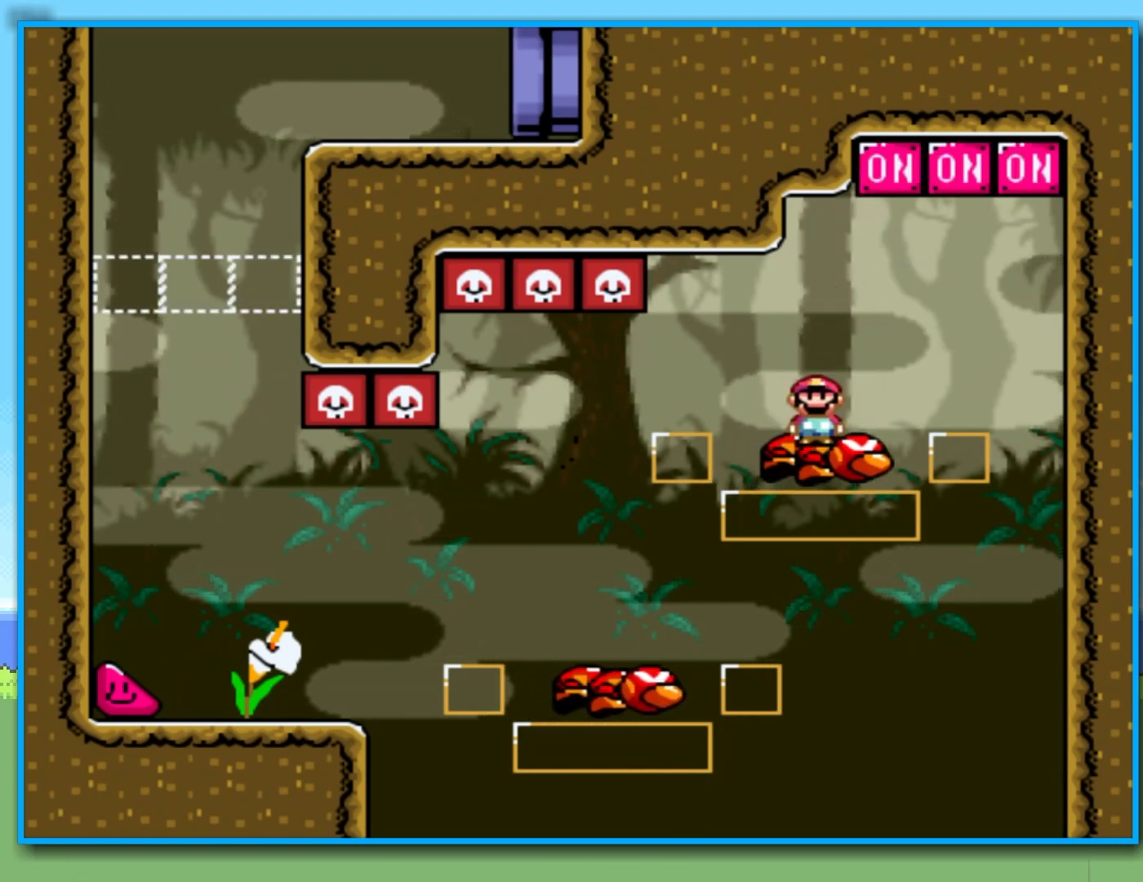
{"buttons": ["Y"], "left_stick": "left", "right_stick": "center", "events": [[133, "left_stick", "right"], [317, "left_stick", "left"]]}